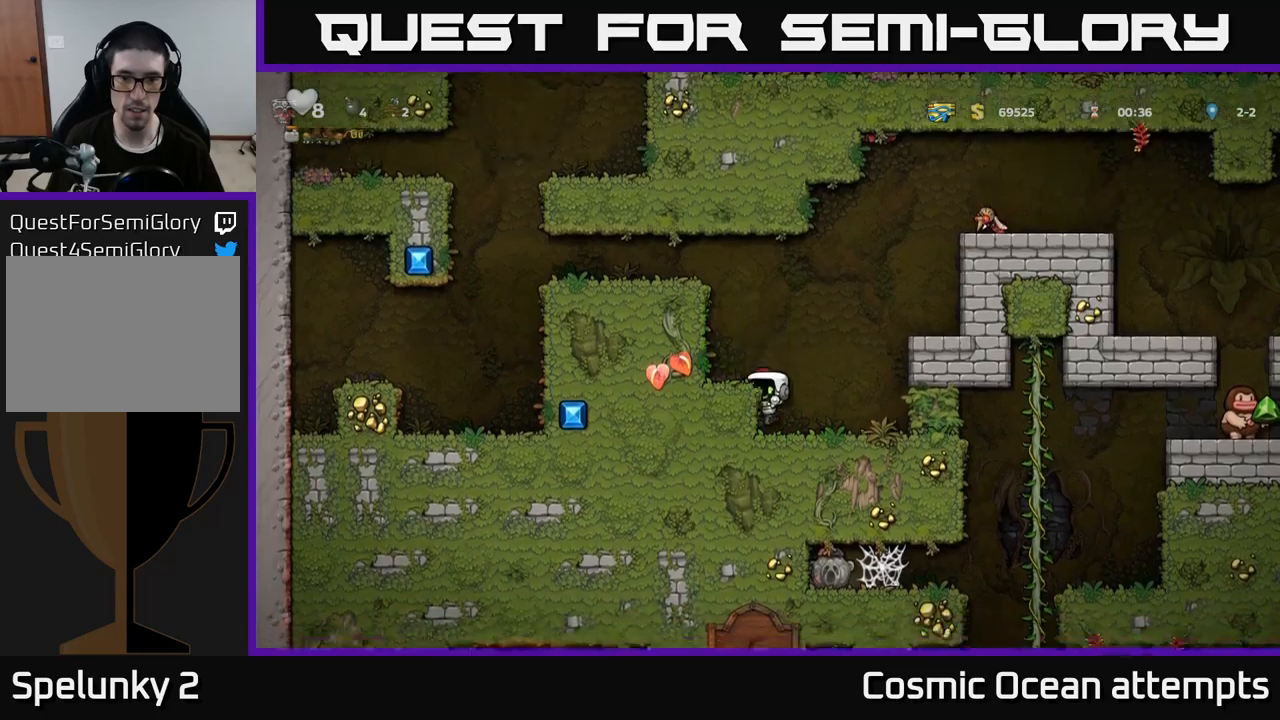
Gameplay with a controller (Xbox layout); each line is a JSON object with the inputs held at the frame after it. "events" lists button and stick changes between this image and that frame as [ms after this image, input, new state], when the widget could be followed in between.
{"buttons": [], "left_stick": "center", "right_stick": "center", "events": [[17, "DPAD_DOWN", "down"], [117, "X", "down"], [233, "DPAD_DOWN", "up"], [267, "X", "up"]]}
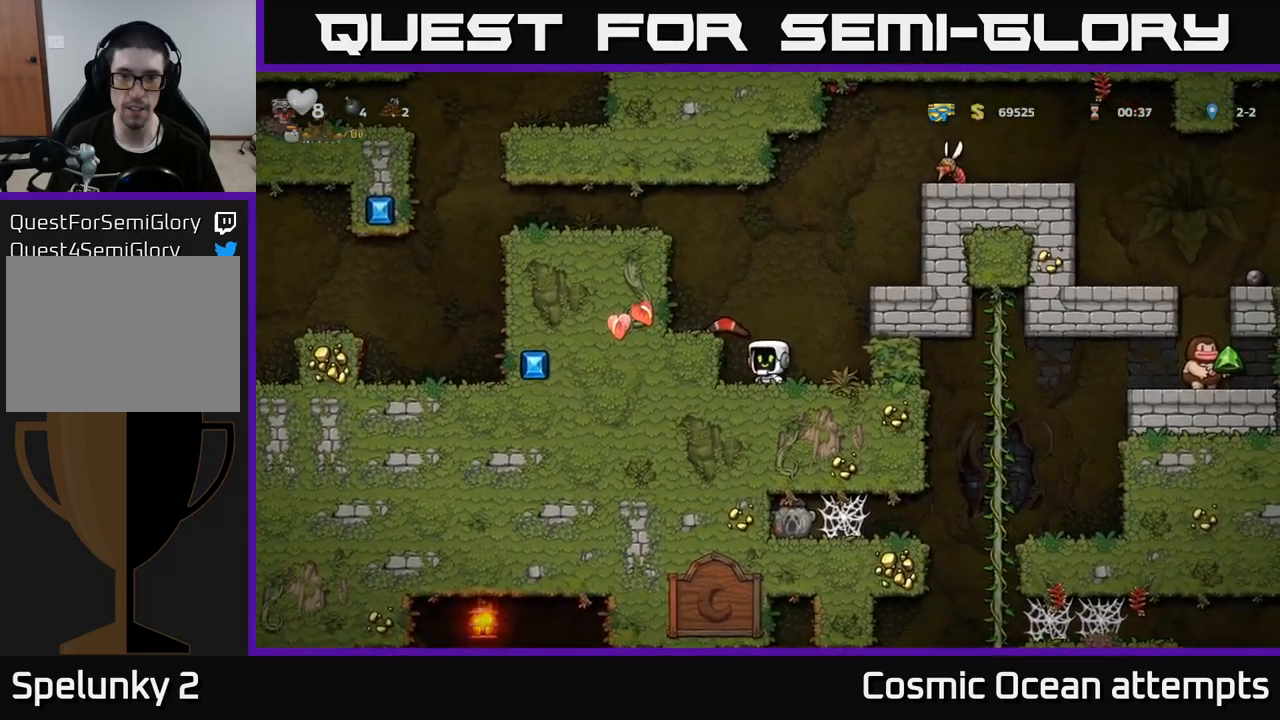
{"buttons": [], "left_stick": "center", "right_stick": "center", "events": [[83, "A", "down"], [217, "DPAD_LEFT", "down"], [250, "A", "up"], [300, "DPAD_LEFT", "up"]]}
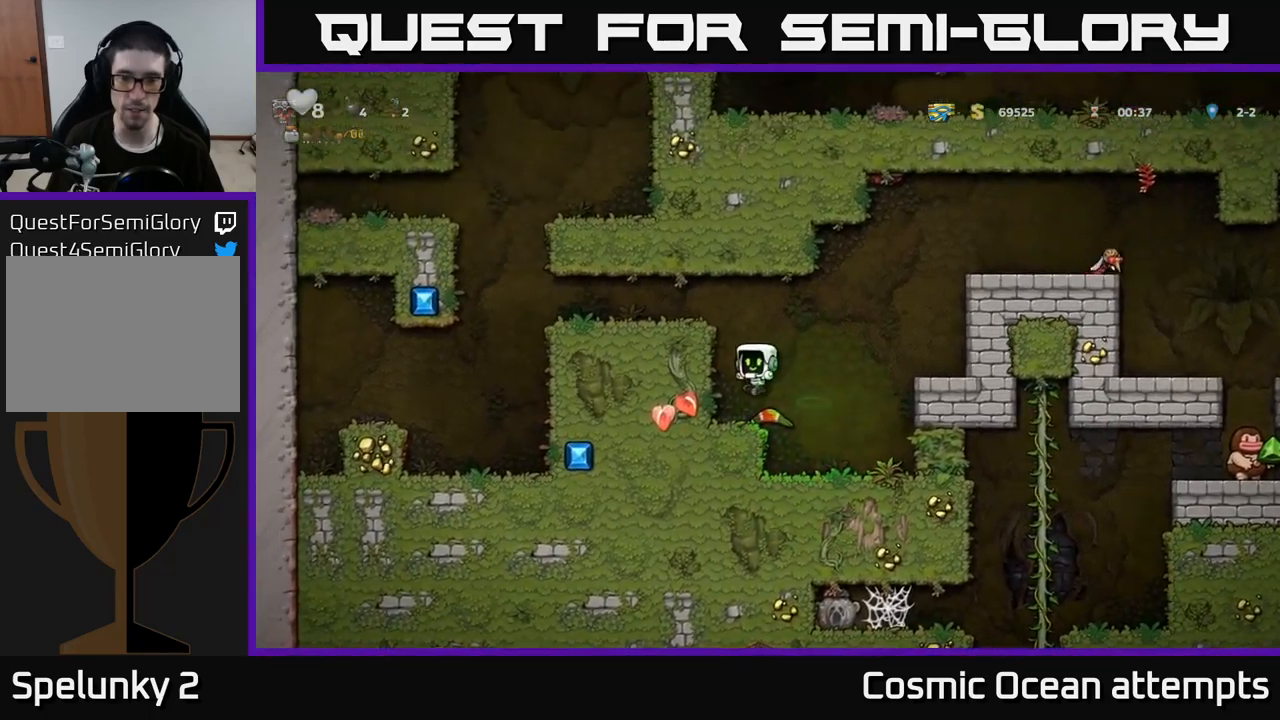
{"buttons": ["DPAD_RIGHT"], "left_stick": "center", "right_stick": "center", "events": [[133, "DPAD_DOWN", "down"], [250, "X", "down"], [333, "DPAD_DOWN", "up"], [367, "X", "up"], [450, "DPAD_RIGHT", "down"]]}
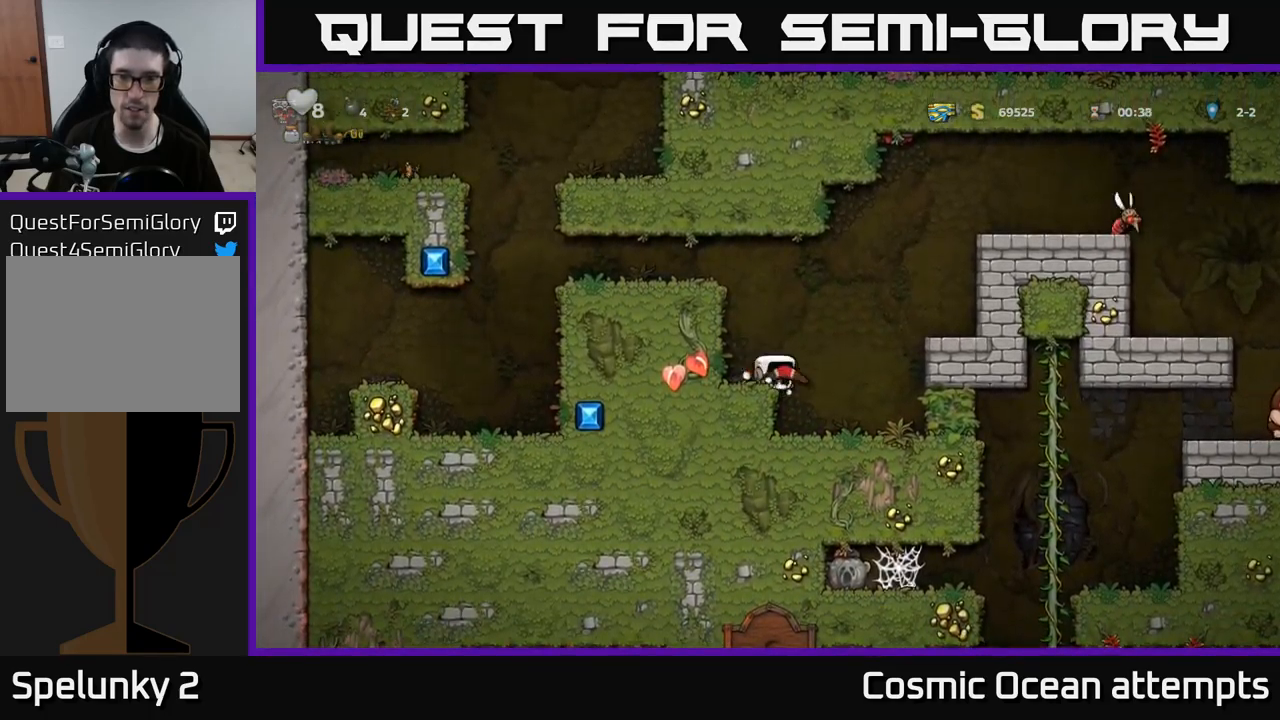
{"buttons": ["DPAD_DOWN"], "left_stick": "center", "right_stick": "center", "events": [[83, "DPAD_RIGHT", "up"], [183, "DPAD_DOWN", "down"]]}
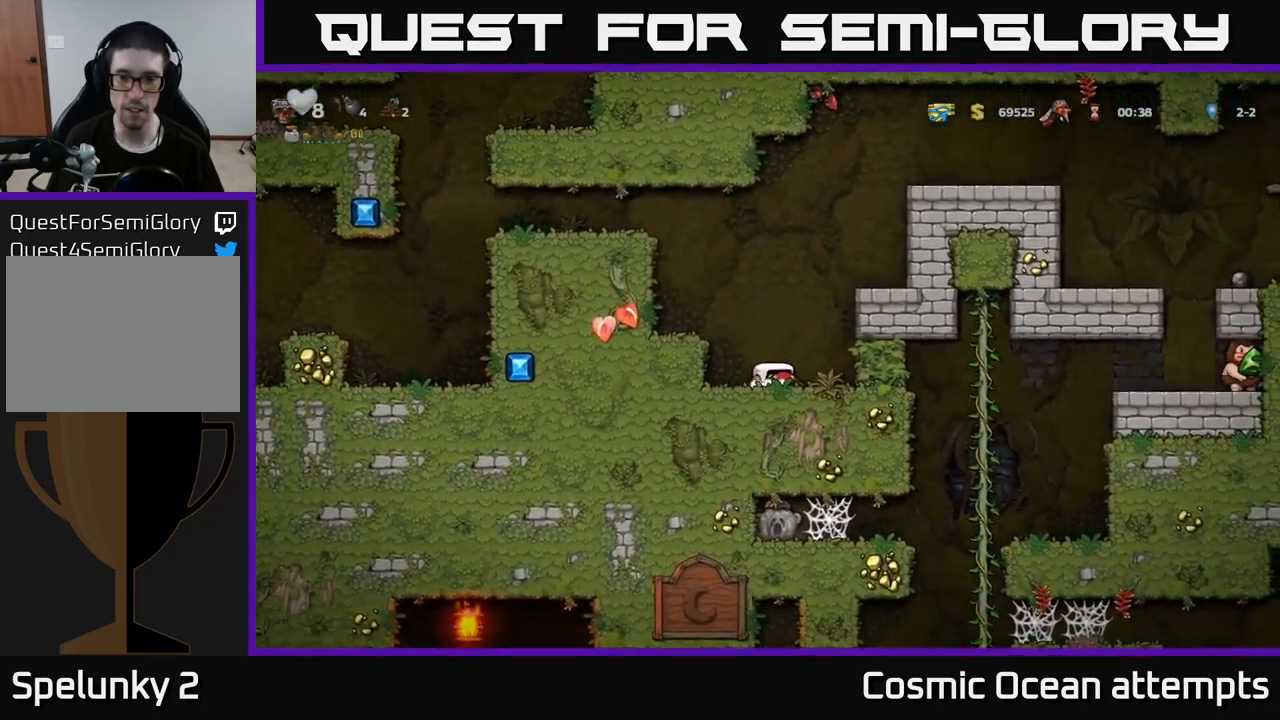
{"buttons": ["DPAD_DOWN"], "left_stick": "center", "right_stick": "center", "events": []}
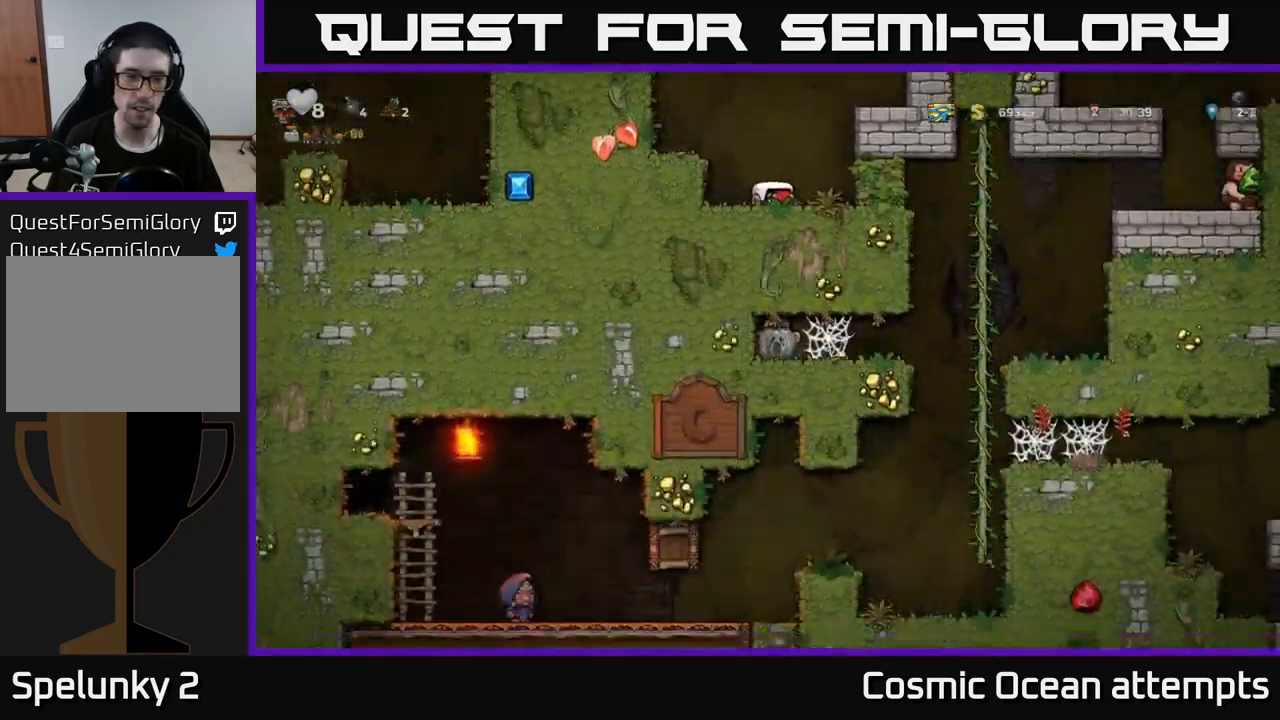
{"buttons": [], "left_stick": "center", "right_stick": "center", "events": [[500, "DPAD_DOWN", "up"]]}
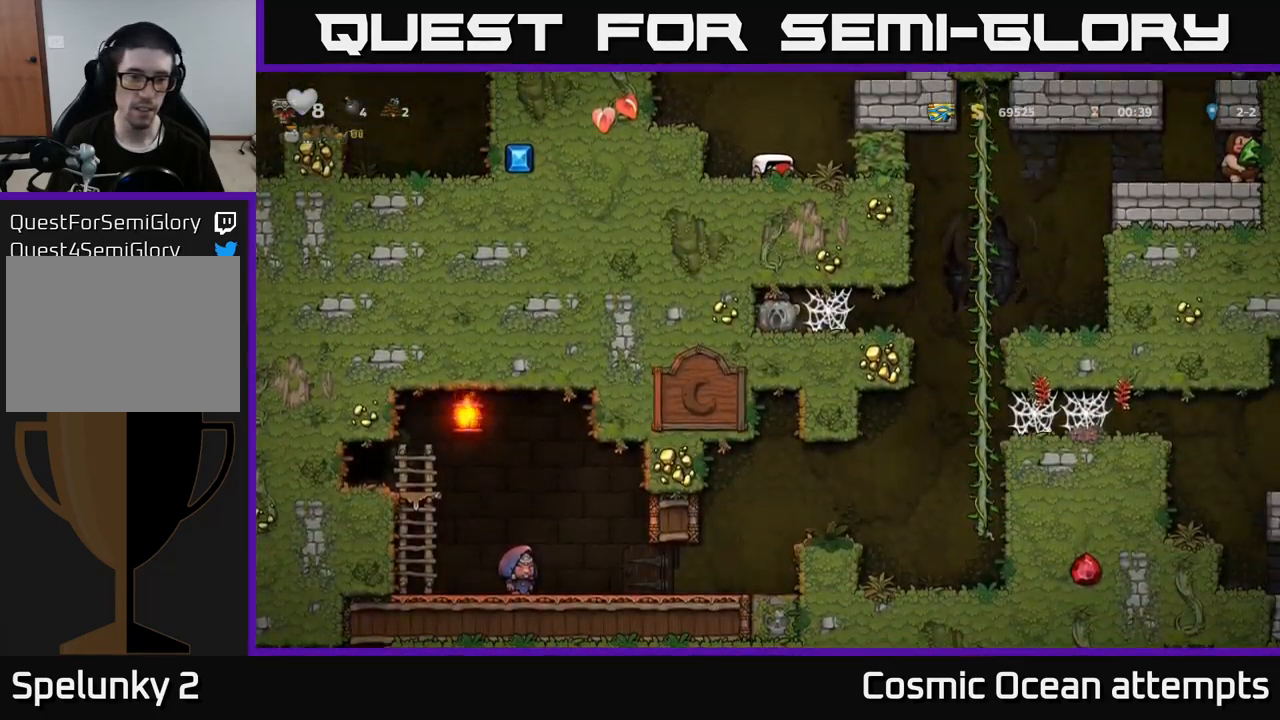
{"buttons": [], "left_stick": "center", "right_stick": "center", "events": [[50, "A", "down"], [133, "DPAD_RIGHT", "down"], [283, "A", "up"], [333, "DPAD_RIGHT", "up"]]}
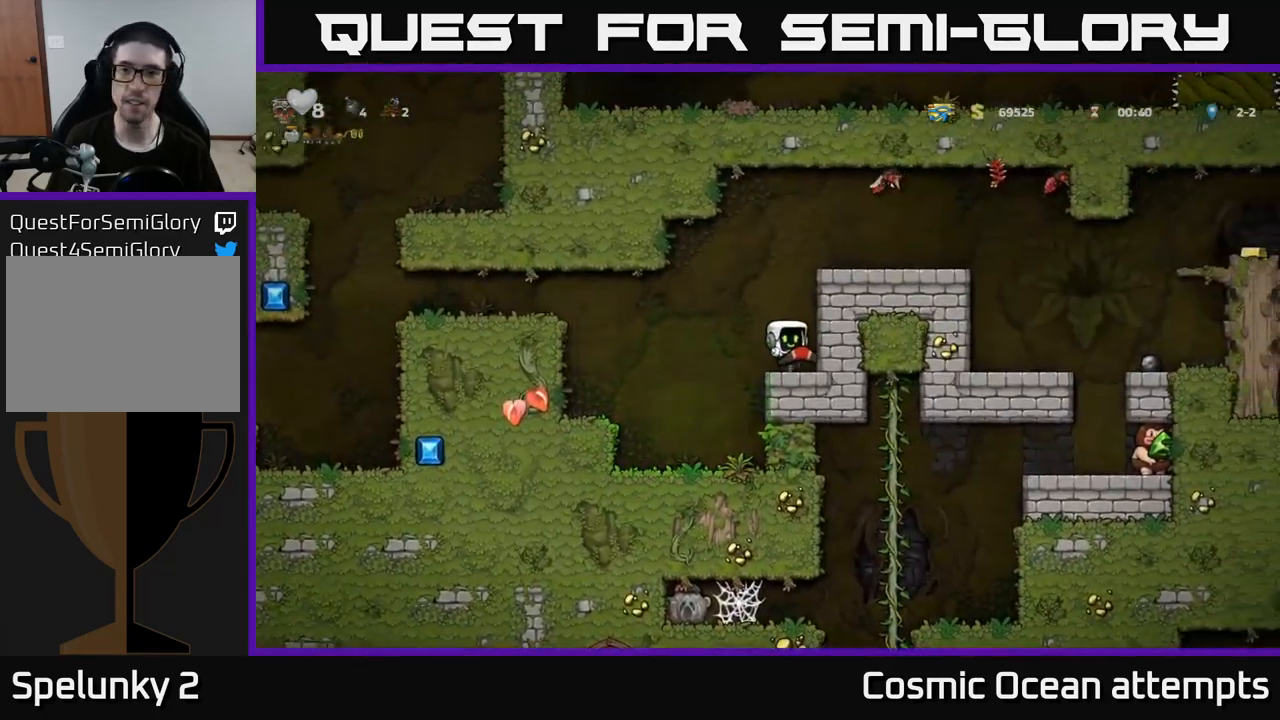
{"buttons": [], "left_stick": "center", "right_stick": "center", "events": [[133, "A", "down"], [267, "A", "up"], [317, "DPAD_RIGHT", "down"], [450, "DPAD_RIGHT", "up"]]}
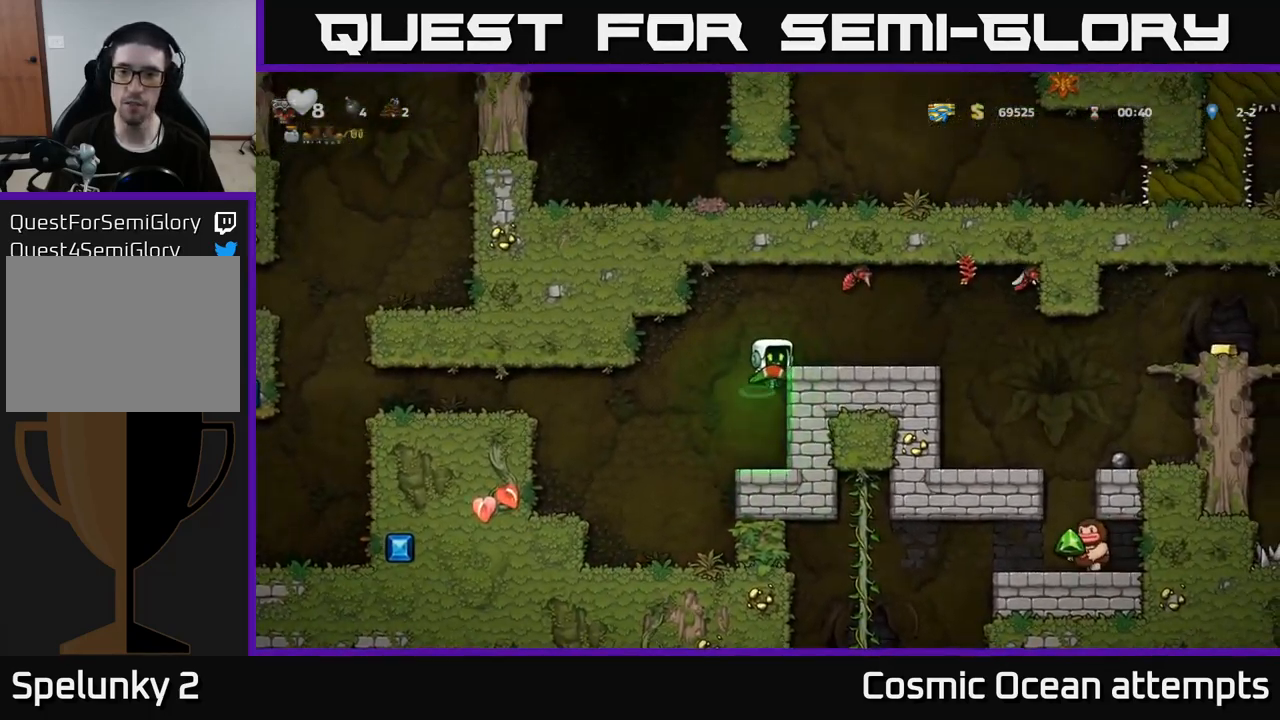
{"buttons": ["A"], "left_stick": "center", "right_stick": "center", "events": [[467, "A", "down"]]}
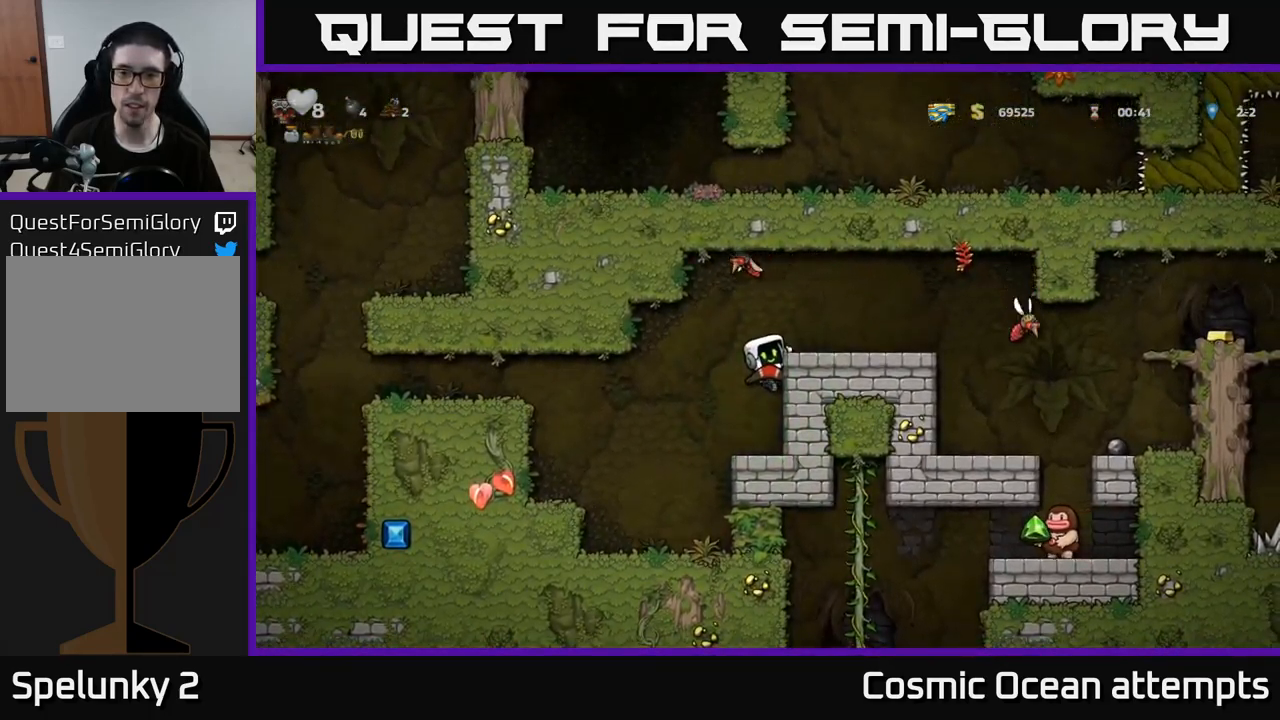
{"buttons": ["A"], "left_stick": "center", "right_stick": "center", "events": [[33, "DPAD_RIGHT", "down"], [50, "A", "up"], [267, "DPAD_RIGHT", "up"], [350, "DPAD_LEFT", "down"], [417, "A", "down"], [450, "DPAD_LEFT", "up"]]}
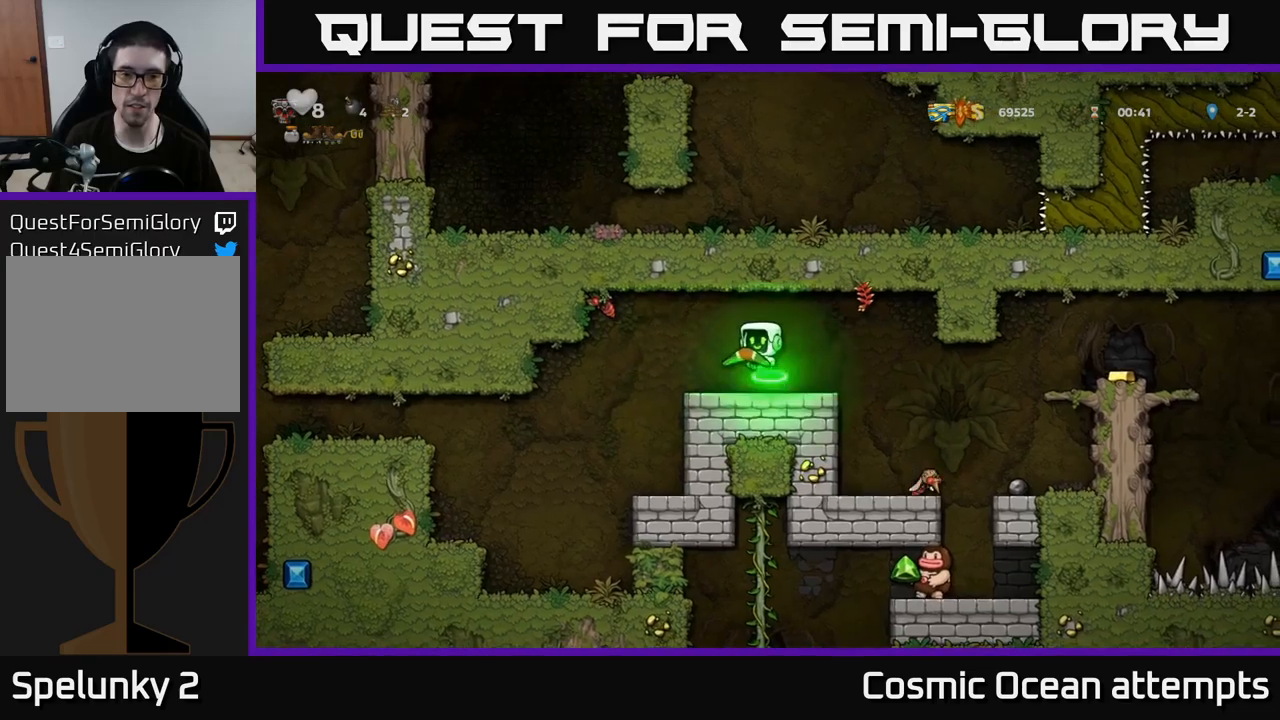
{"buttons": ["A", "DPAD_LEFT"], "left_stick": "center", "right_stick": "center", "events": [[17, "X", "down"], [184, "A", "up"], [184, "X", "up"], [317, "DPAD_LEFT", "down"], [467, "A", "down"]]}
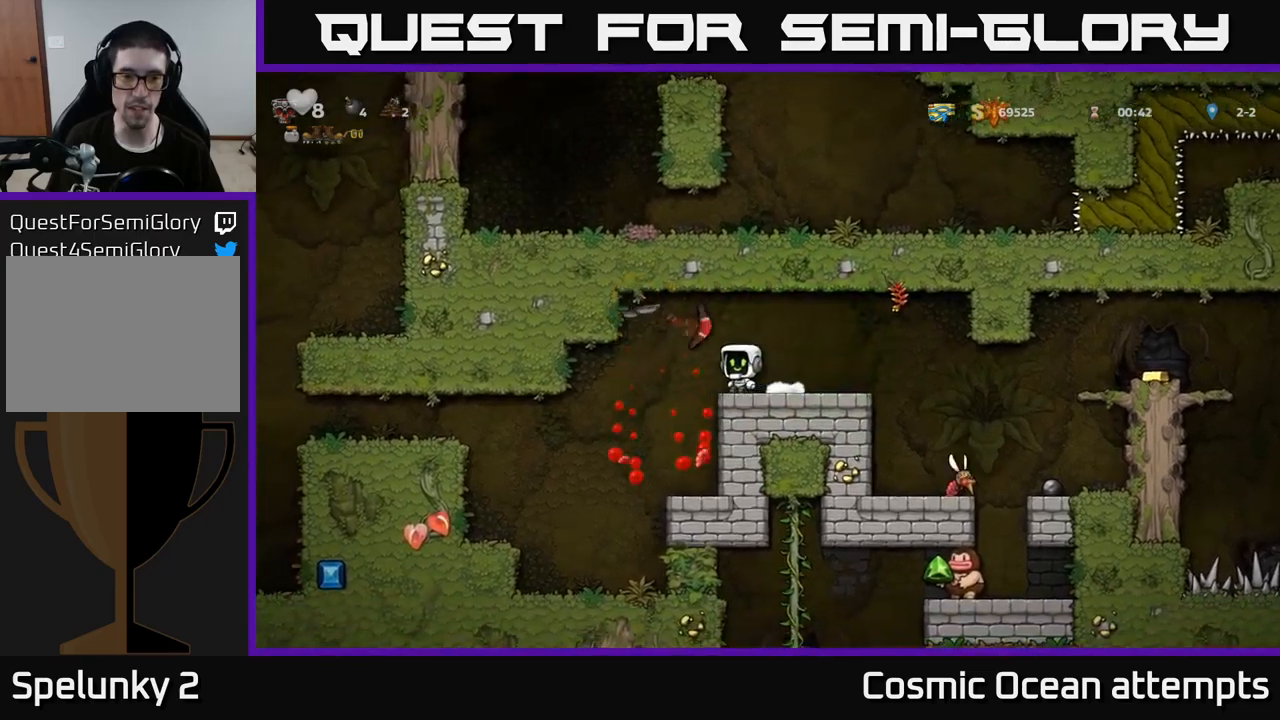
{"buttons": ["DPAD_RIGHT"], "left_stick": "center", "right_stick": "center", "events": [[67, "A", "up"], [167, "DPAD_LEFT", "up"], [200, "DPAD_RIGHT", "down"], [317, "DPAD_RIGHT", "up"], [500, "DPAD_RIGHT", "down"]]}
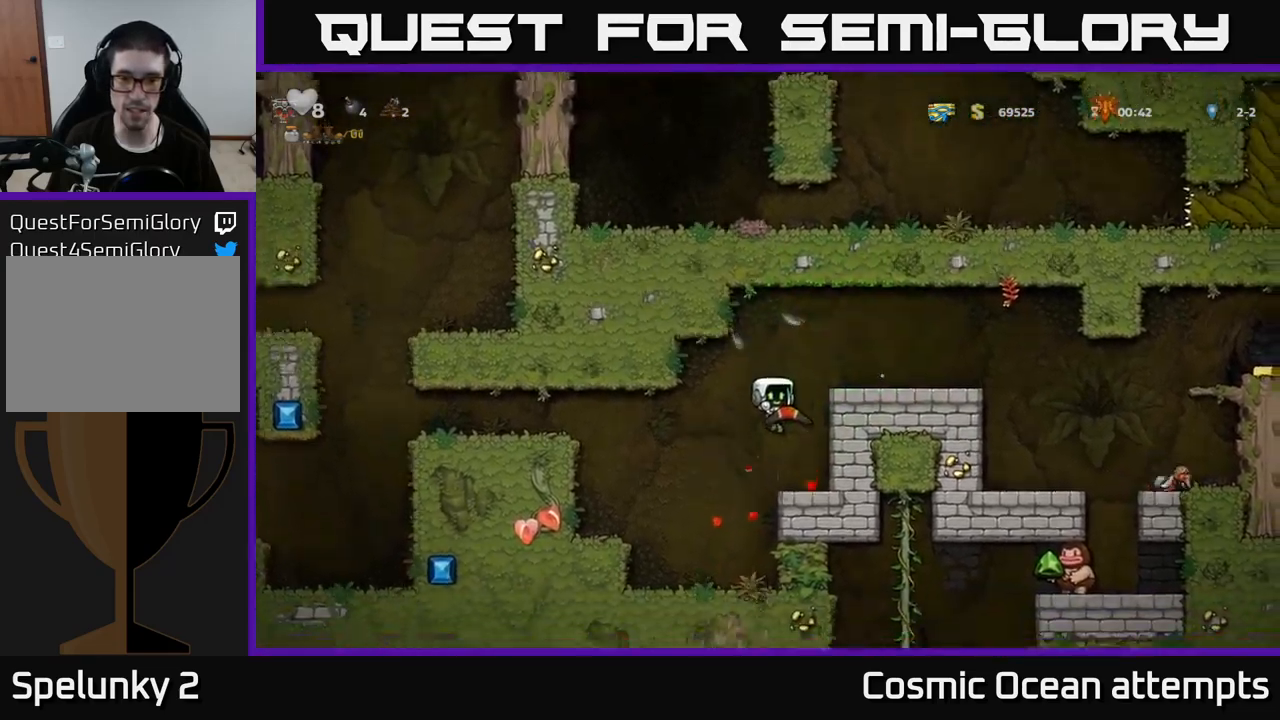
{"buttons": [], "left_stick": "center", "right_stick": "center", "events": [[167, "DPAD_RIGHT", "up"], [200, "DPAD_LEFT", "down"], [467, "DPAD_LEFT", "up"]]}
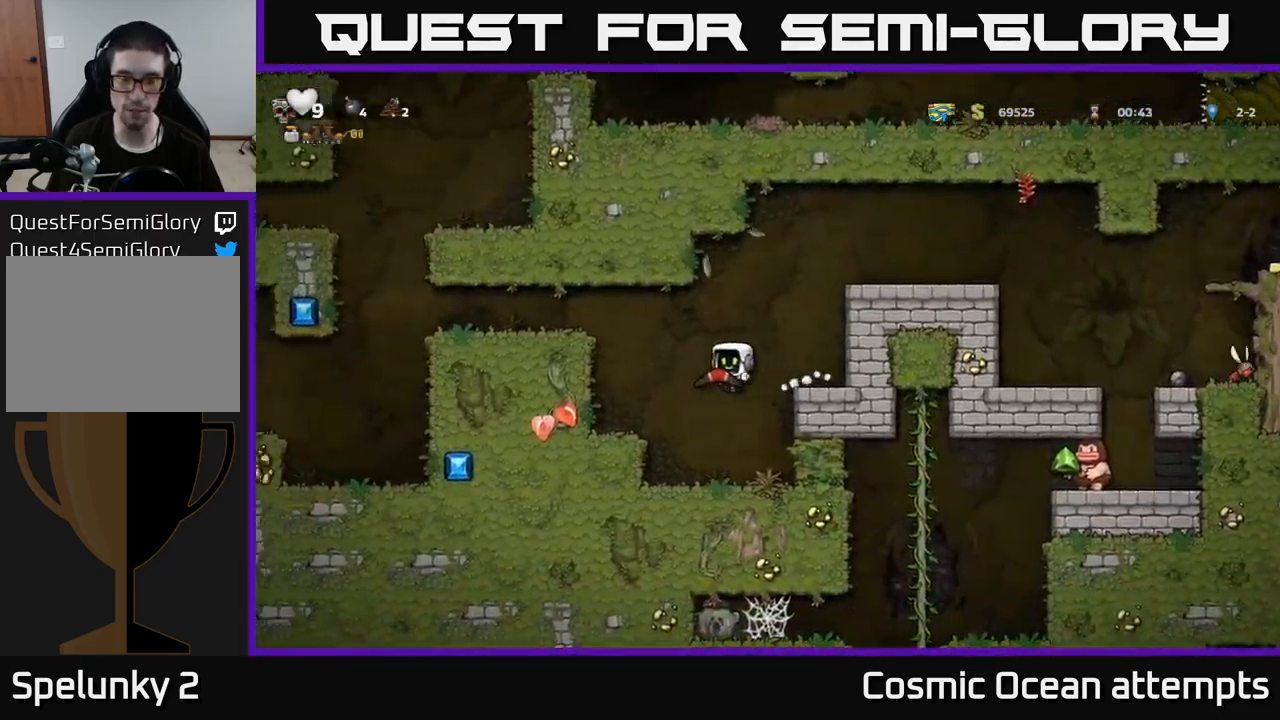
{"buttons": ["A"], "left_stick": "center", "right_stick": "center", "events": [[150, "DPAD_RIGHT", "down"], [400, "A", "down"], [434, "DPAD_RIGHT", "up"]]}
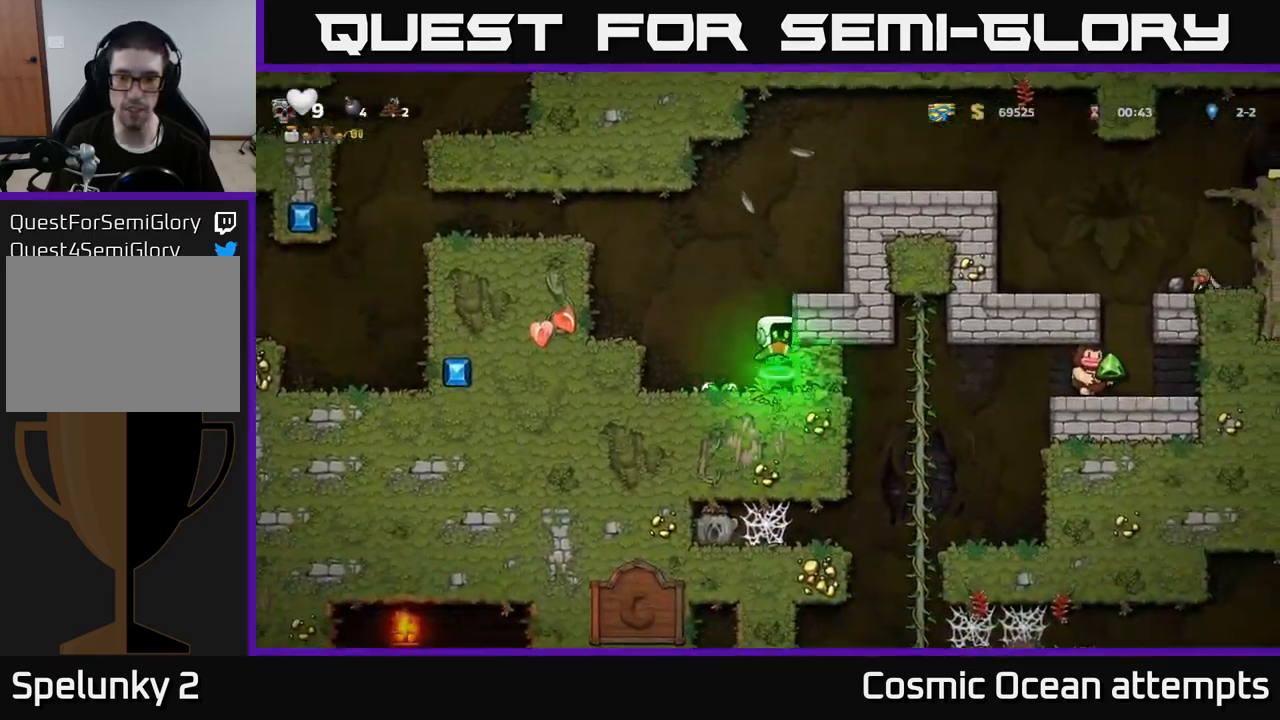
{"buttons": ["A", "DPAD_RIGHT"], "left_stick": "center", "right_stick": "center", "events": [[100, "A", "up"], [150, "DPAD_RIGHT", "down"], [434, "A", "down"]]}
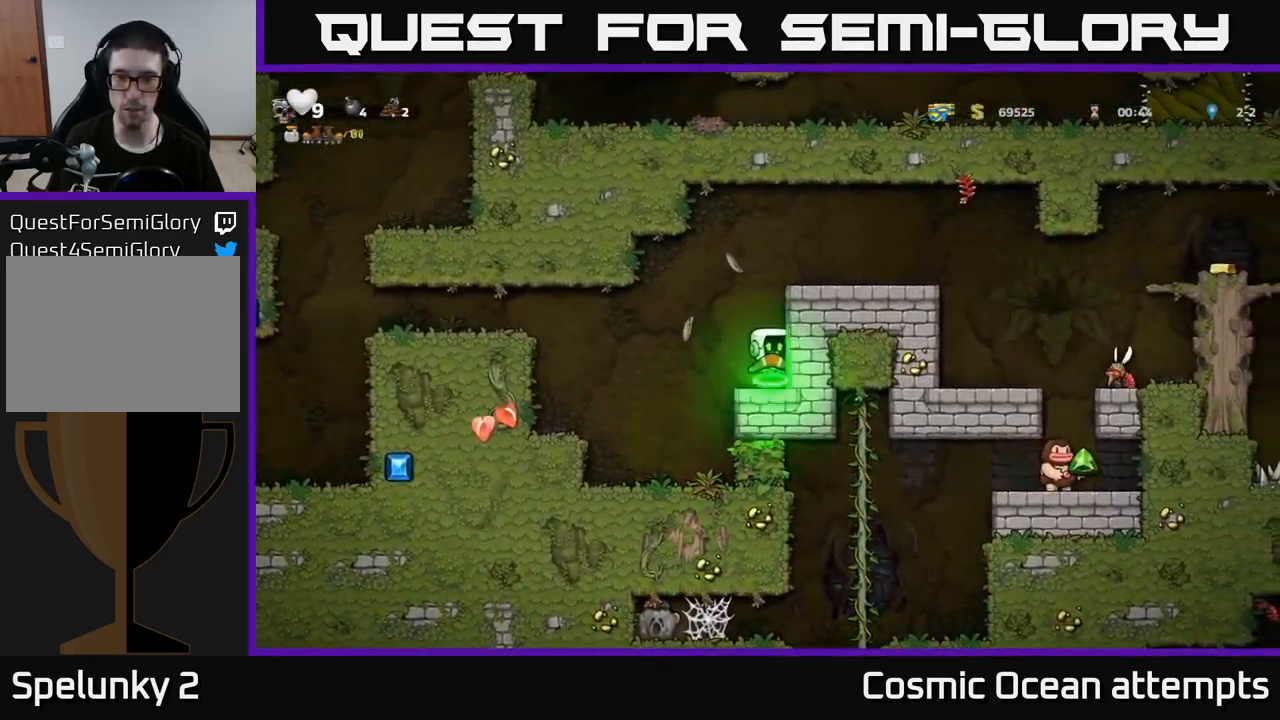
{"buttons": [], "left_stick": "center", "right_stick": "center", "events": [[134, "A", "up"], [350, "DPAD_RIGHT", "up"]]}
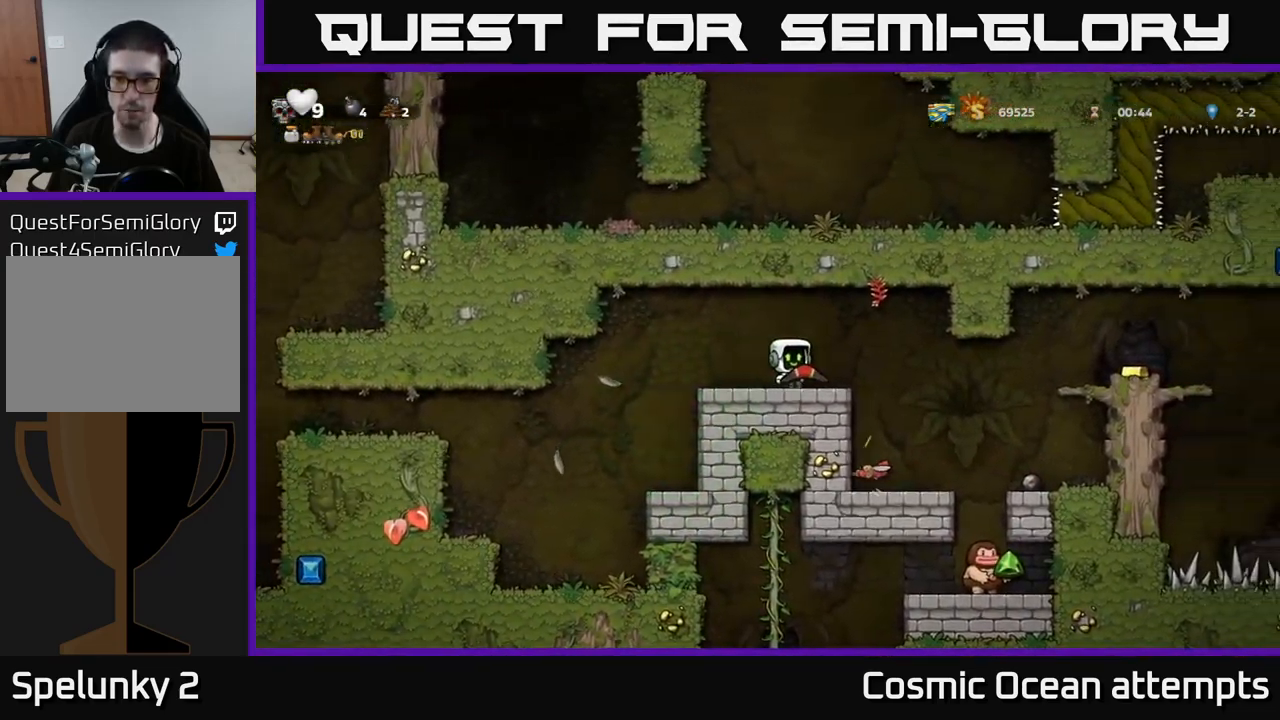
{"buttons": ["DPAD_LEFT"], "left_stick": "center", "right_stick": "center", "events": [[34, "DPAD_RIGHT", "down"], [217, "DPAD_RIGHT", "up"], [500, "DPAD_LEFT", "down"]]}
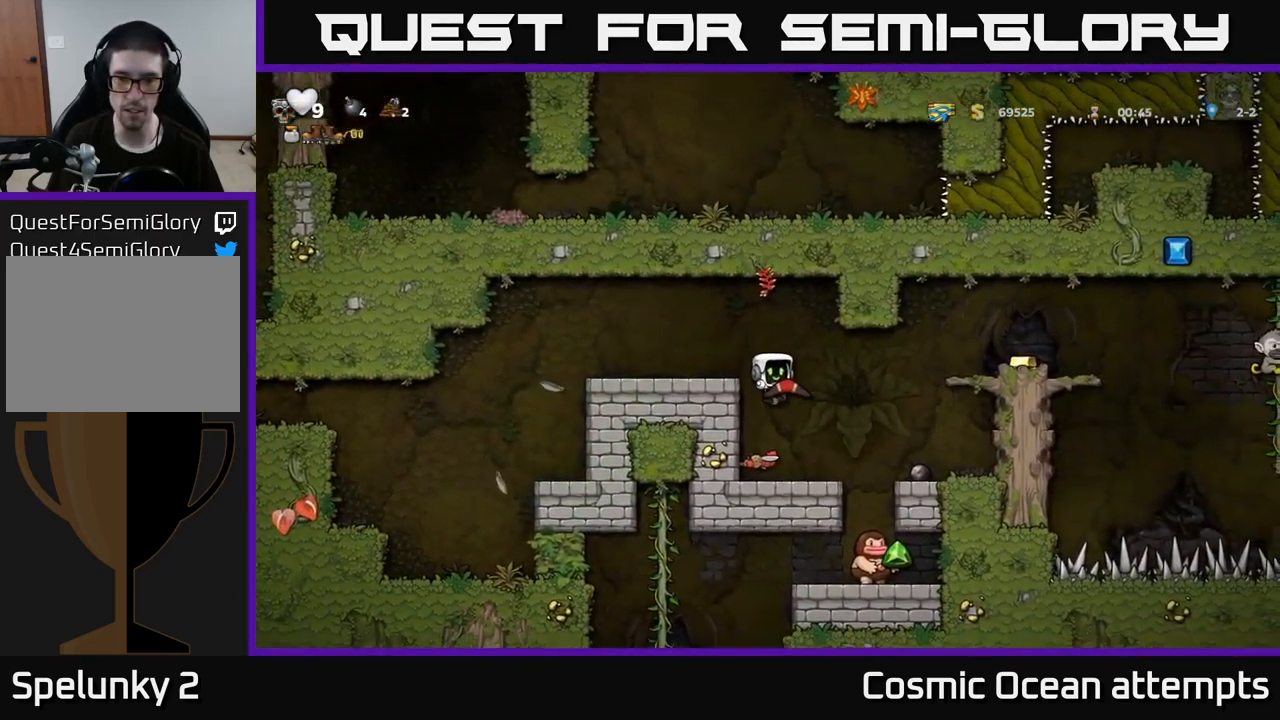
{"buttons": [], "left_stick": "center", "right_stick": "center", "events": [[67, "DPAD_LEFT", "up"]]}
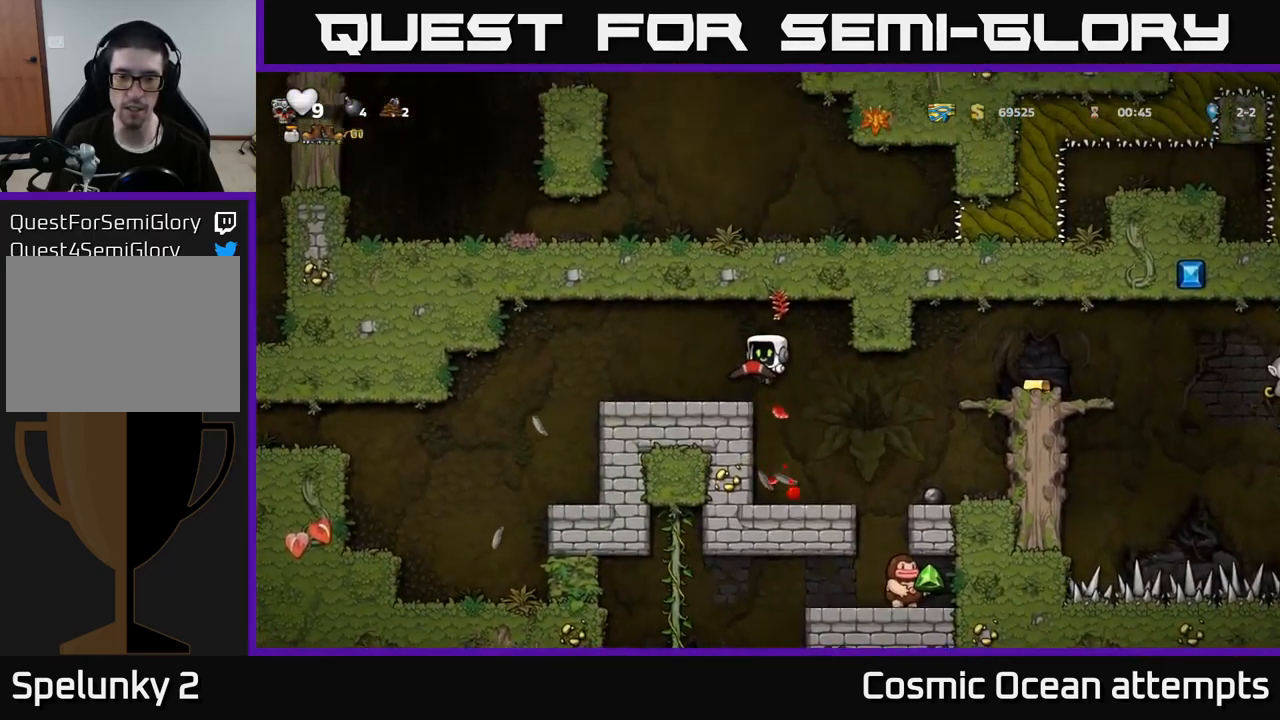
{"buttons": [], "left_stick": "center", "right_stick": "center", "events": [[150, "DPAD_RIGHT", "down"], [217, "DPAD_RIGHT", "up"], [367, "DPAD_LEFT", "down"], [484, "DPAD_LEFT", "up"]]}
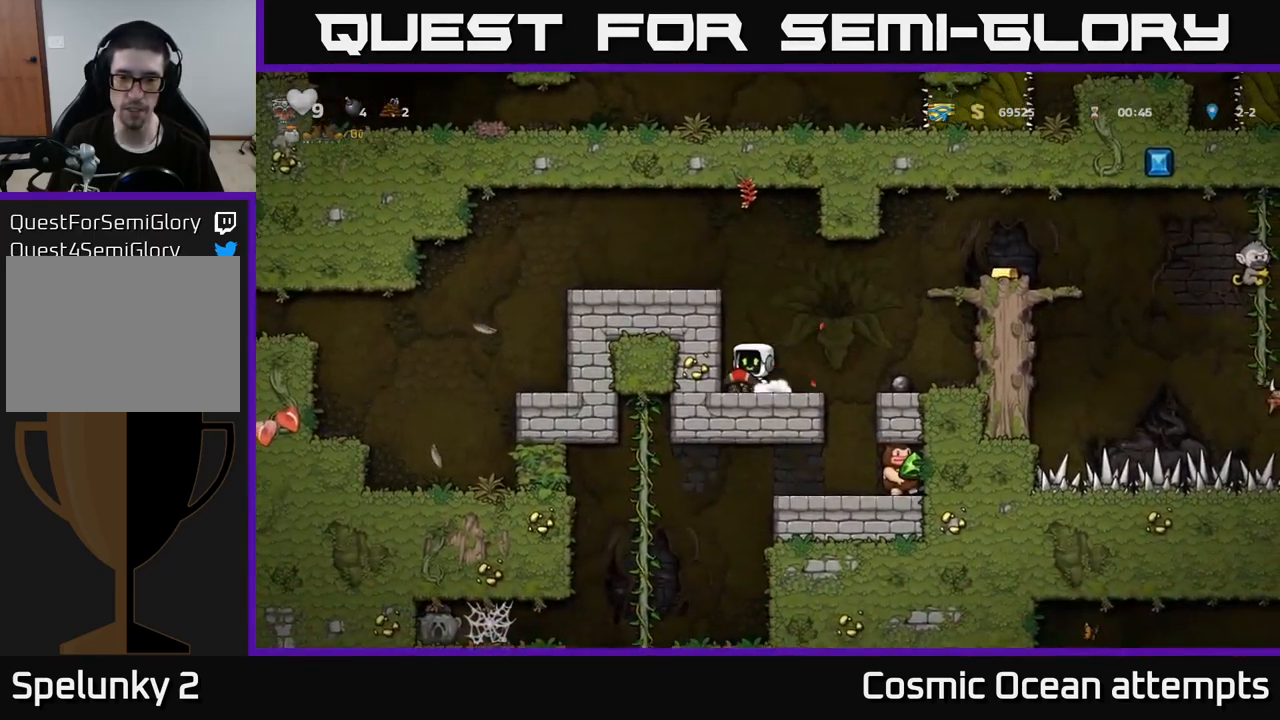
{"buttons": ["DPAD_LEFT"], "left_stick": "center", "right_stick": "center", "events": [[67, "DPAD_RIGHT", "down"], [367, "DPAD_RIGHT", "up"], [400, "DPAD_LEFT", "down"]]}
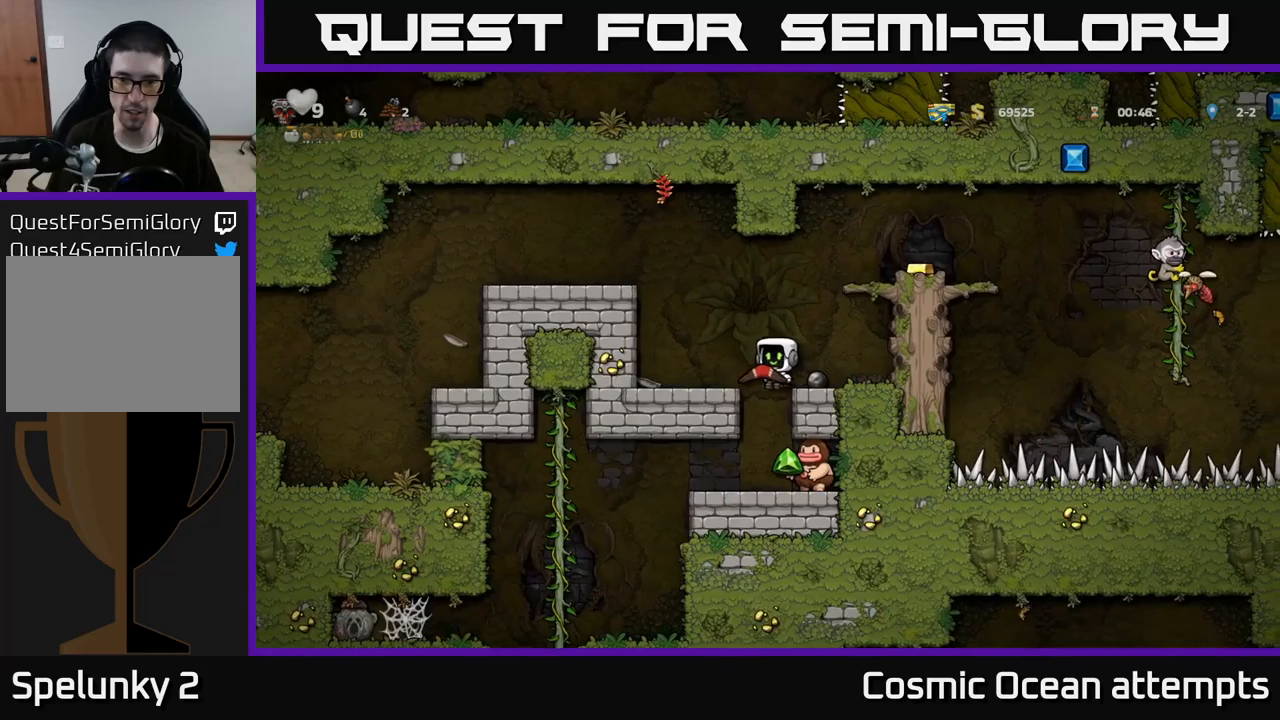
{"buttons": ["DPAD_RIGHT"], "left_stick": "center", "right_stick": "center", "events": [[167, "DPAD_LEFT", "up"], [367, "DPAD_RIGHT", "down"]]}
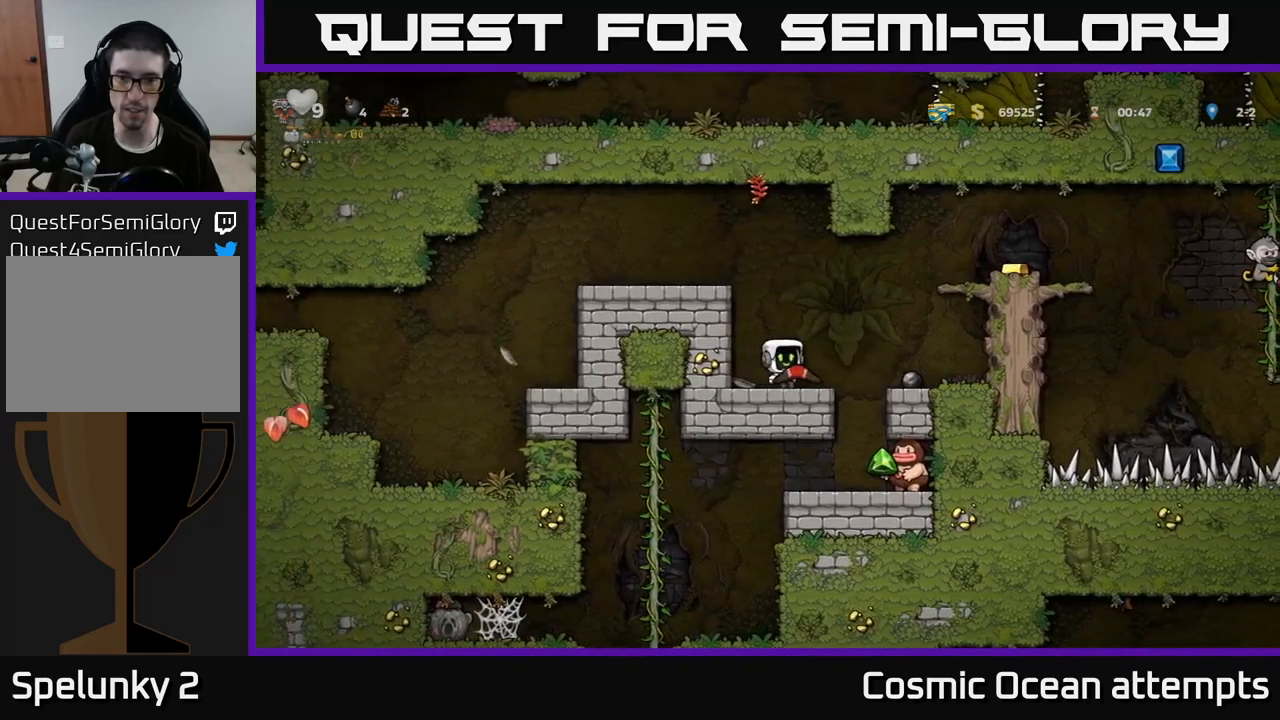
{"buttons": [], "left_stick": "center", "right_stick": "center", "events": [[100, "DPAD_RIGHT", "up"], [117, "DPAD_LEFT", "down"], [334, "DPAD_LEFT", "up"]]}
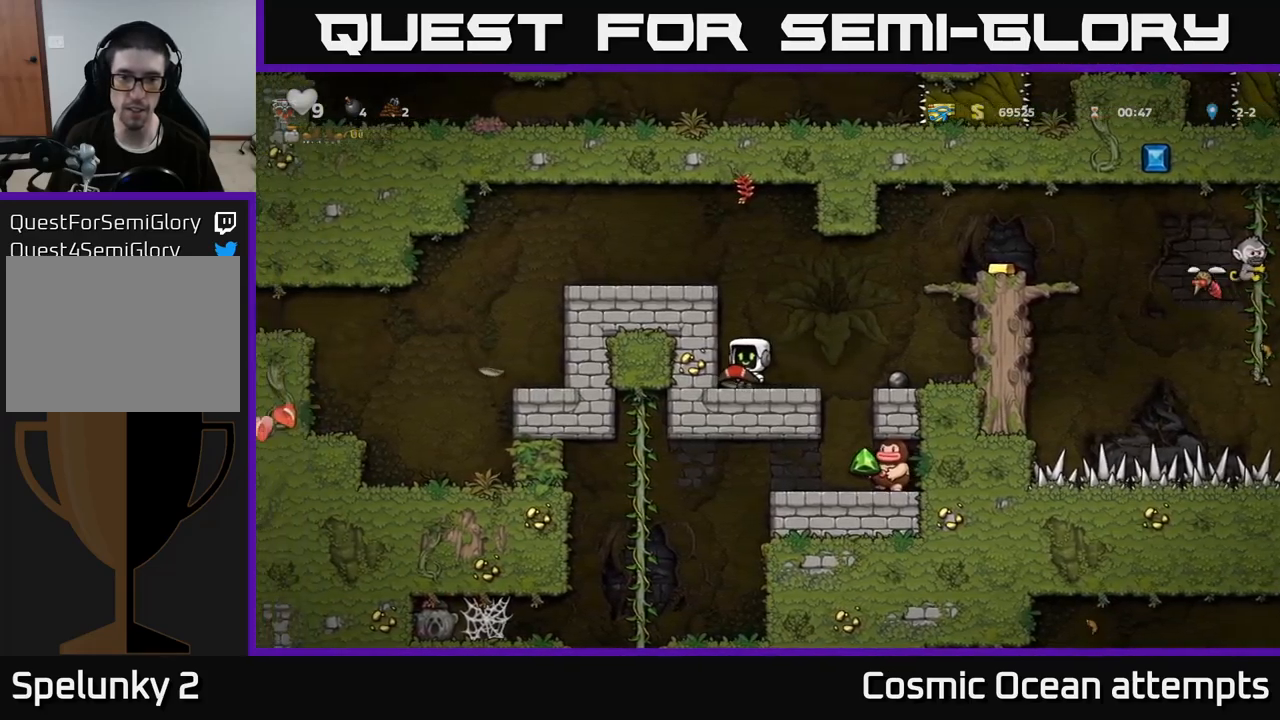
{"buttons": [], "left_stick": "center", "right_stick": "center", "events": [[84, "DPAD_RIGHT", "down"], [300, "DPAD_RIGHT", "up"], [334, "DPAD_LEFT", "down"], [434, "DPAD_LEFT", "up"]]}
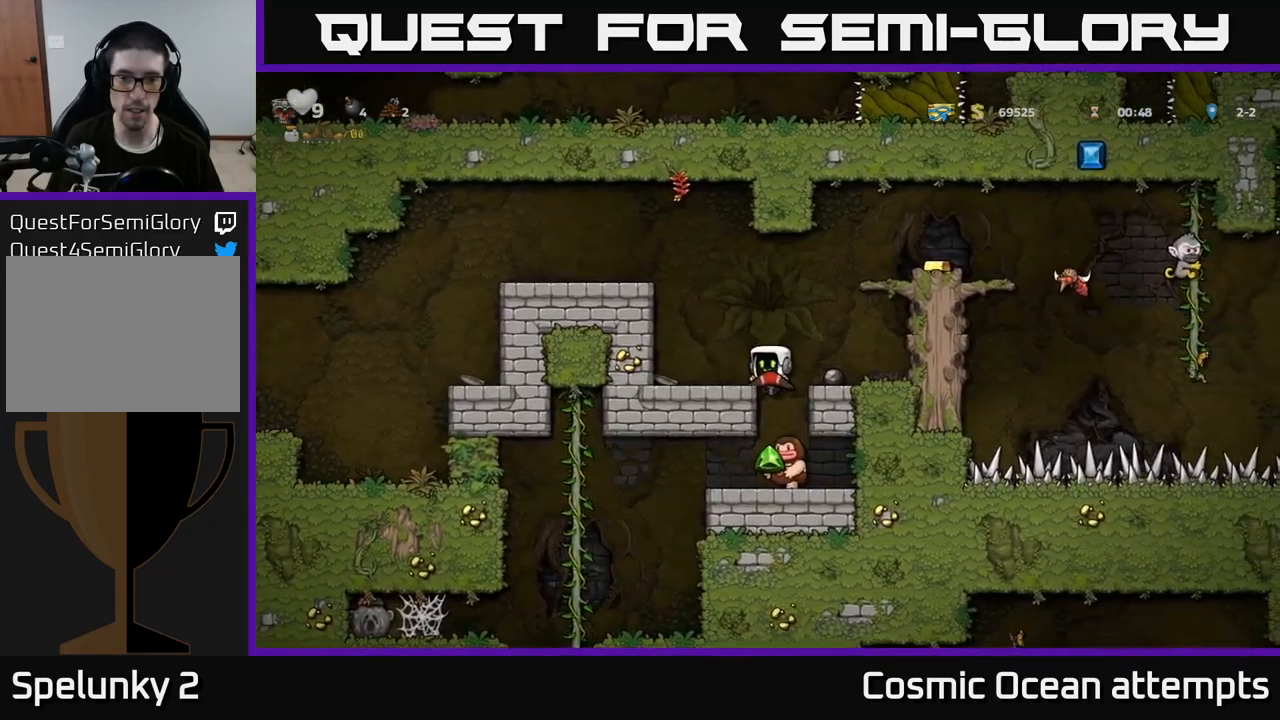
{"buttons": [], "left_stick": "center", "right_stick": "center", "events": [[284, "DPAD_DOWN", "down"], [350, "A", "down"], [450, "A", "up"], [450, "DPAD_DOWN", "up"]]}
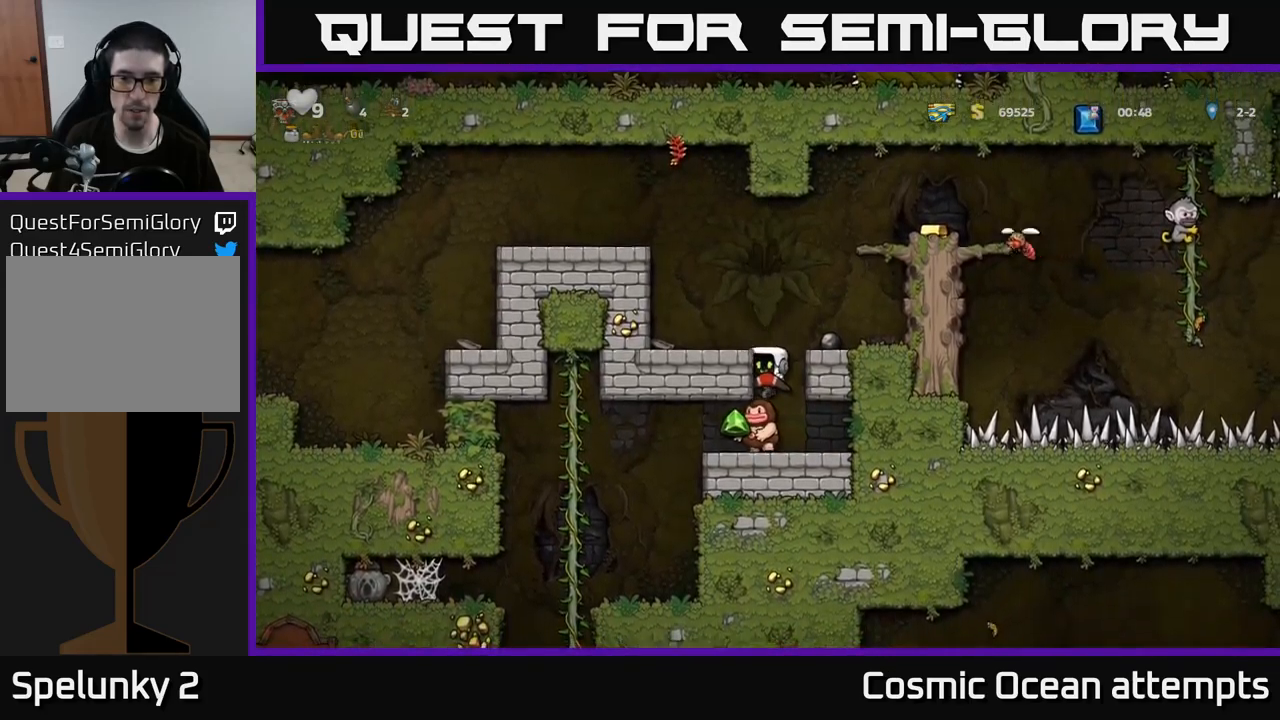
{"buttons": [], "left_stick": "center", "right_stick": "center", "events": []}
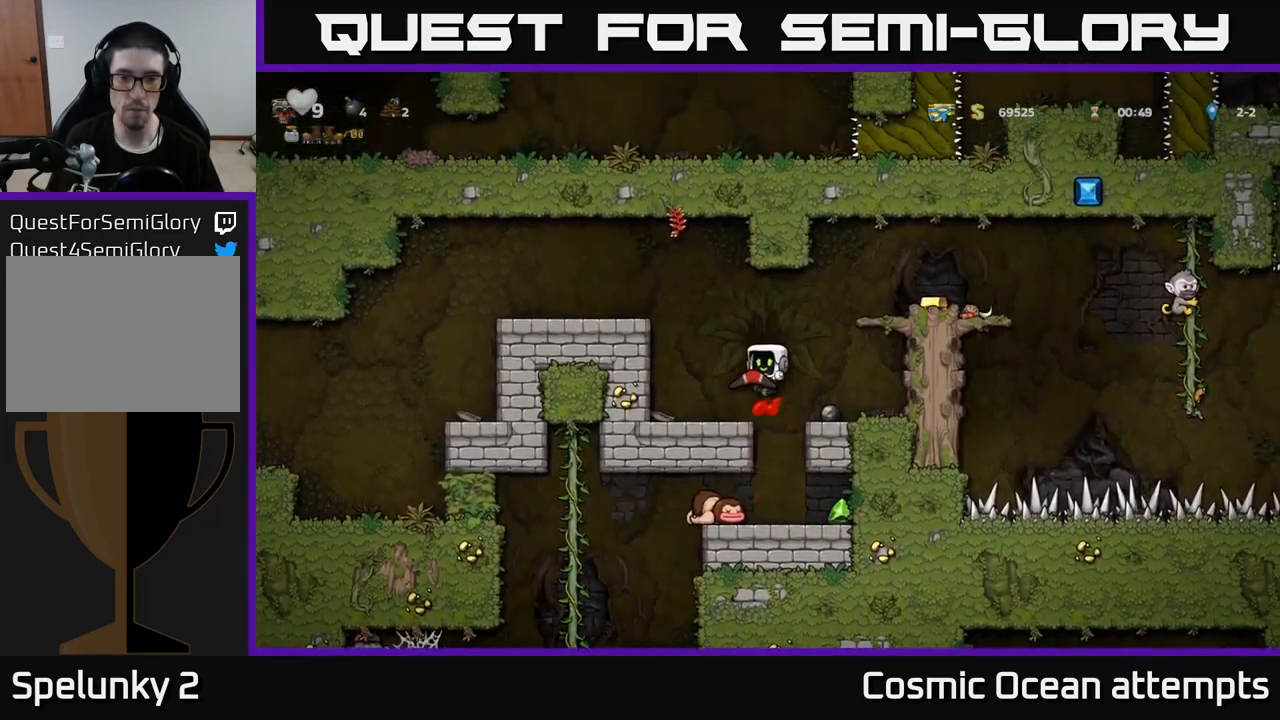
{"buttons": [], "left_stick": "center", "right_stick": "center", "events": [[117, "DPAD_DOWN", "down"], [200, "A", "down"], [300, "A", "up"], [367, "DPAD_DOWN", "up"]]}
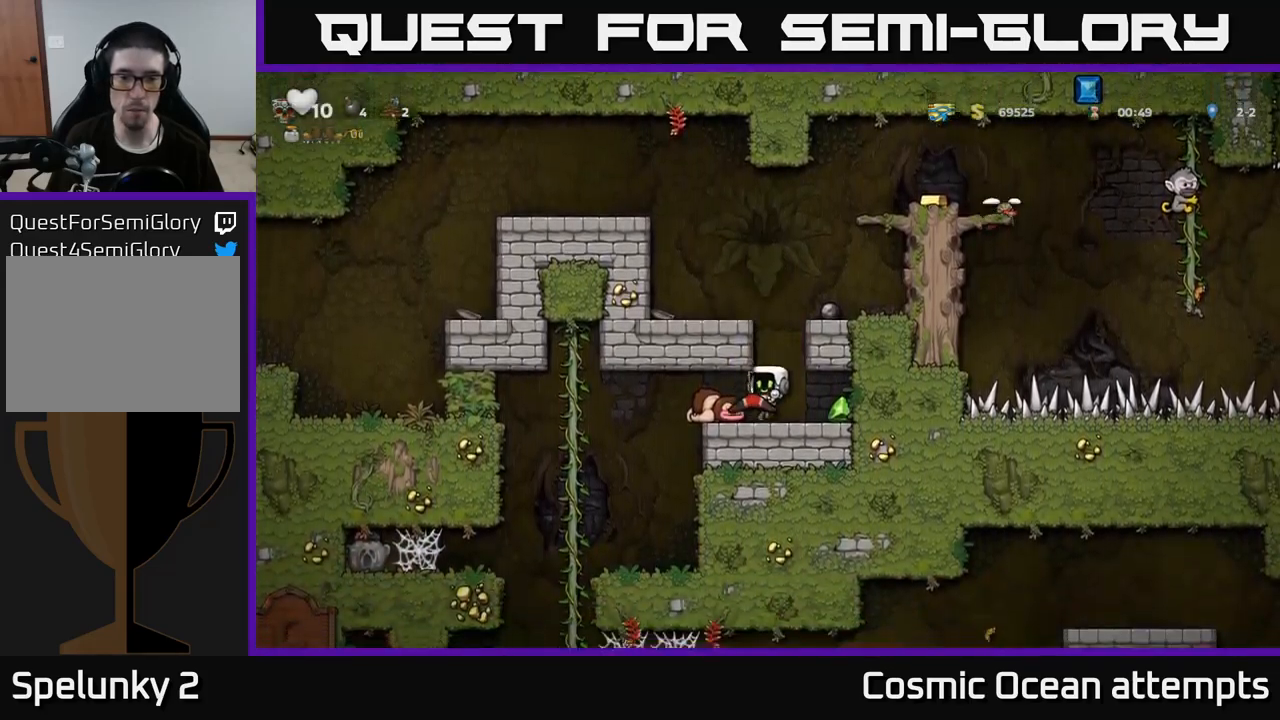
{"buttons": ["DPAD_LEFT"], "left_stick": "center", "right_stick": "center", "events": [[150, "DPAD_RIGHT", "down"], [400, "DPAD_RIGHT", "up"], [450, "DPAD_LEFT", "down"]]}
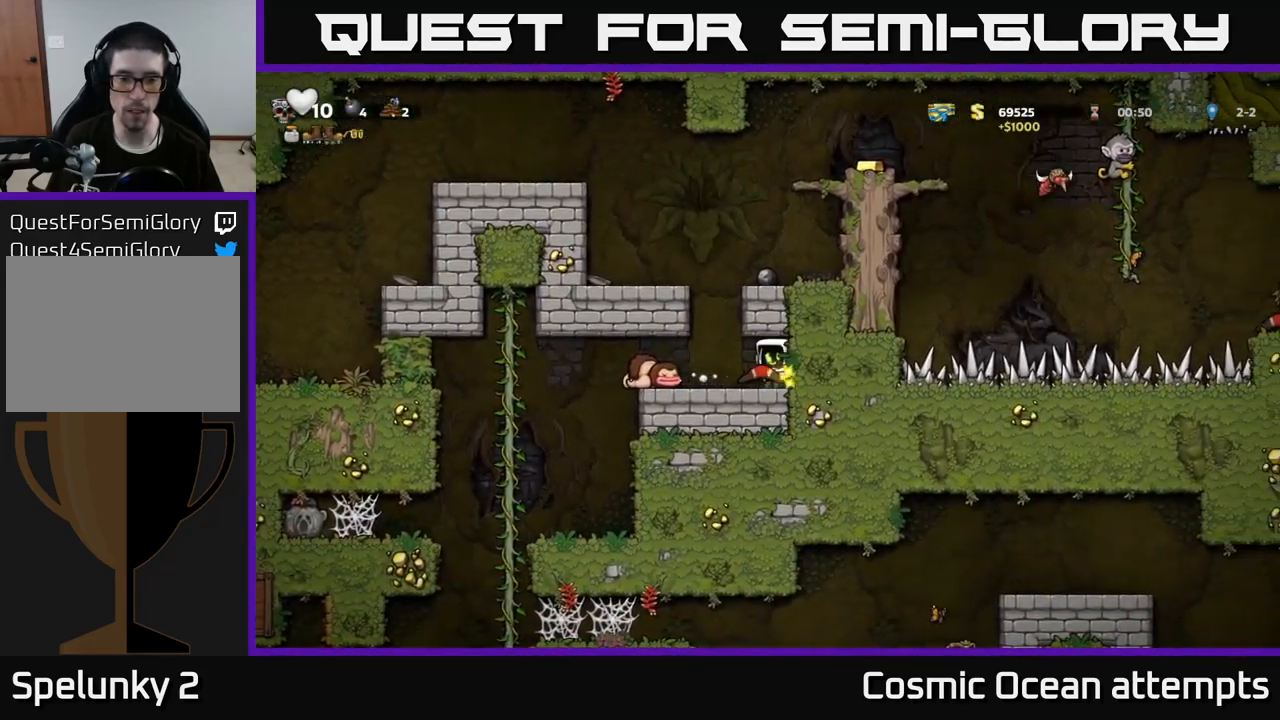
{"buttons": ["DPAD_RIGHT"], "left_stick": "center", "right_stick": "center", "events": [[84, "DPAD_LEFT", "up"], [184, "A", "down"], [200, "DPAD_RIGHT", "down"], [234, "DPAD_RIGHT", "up"], [450, "A", "up"], [484, "DPAD_RIGHT", "down"]]}
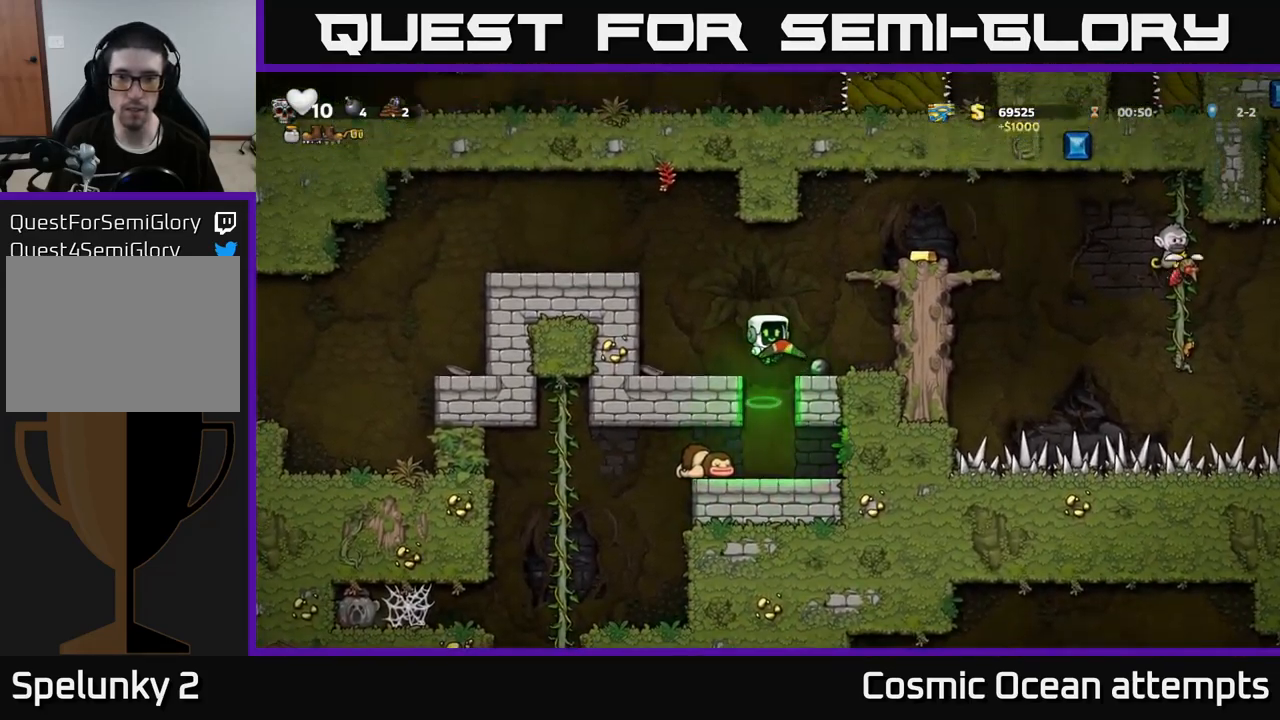
{"buttons": ["A"], "left_stick": "center", "right_stick": "center", "events": [[200, "DPAD_RIGHT", "up"], [300, "A", "down"]]}
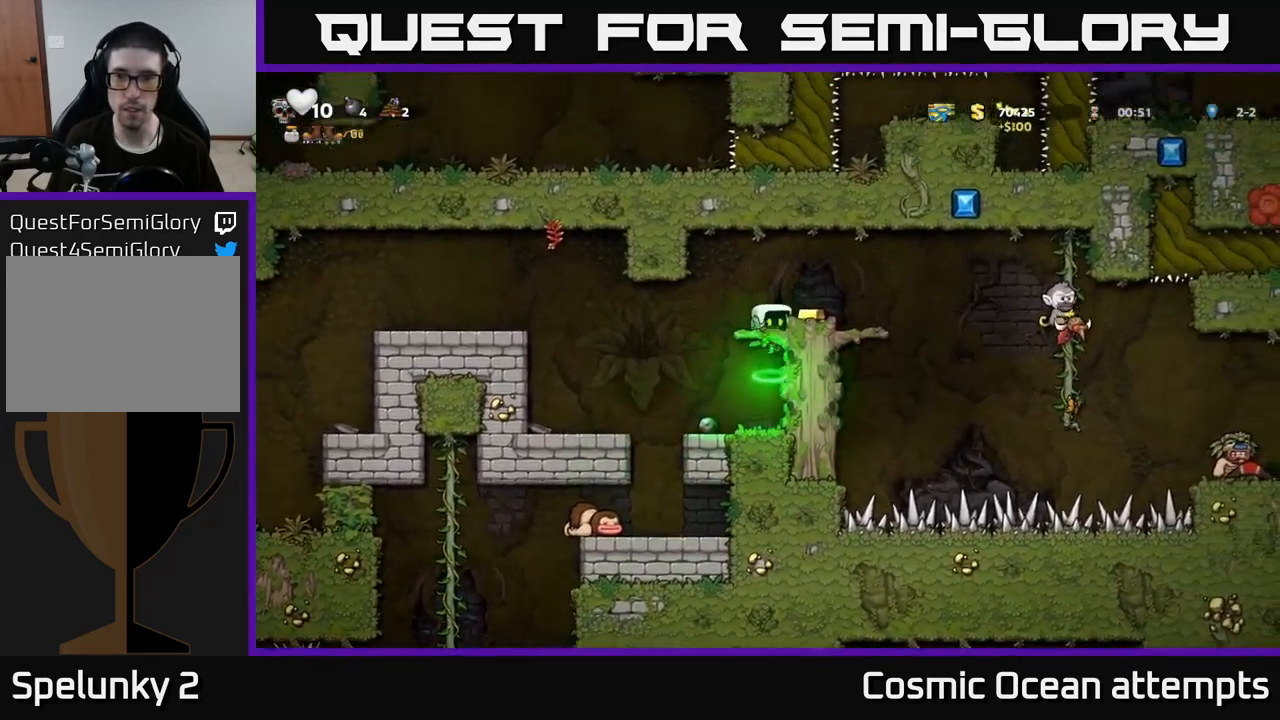
{"buttons": [], "left_stick": "center", "right_stick": "center", "events": [[84, "DPAD_RIGHT", "down"], [100, "A", "up"], [150, "DPAD_RIGHT", "up"], [184, "X", "down"], [267, "X", "up"]]}